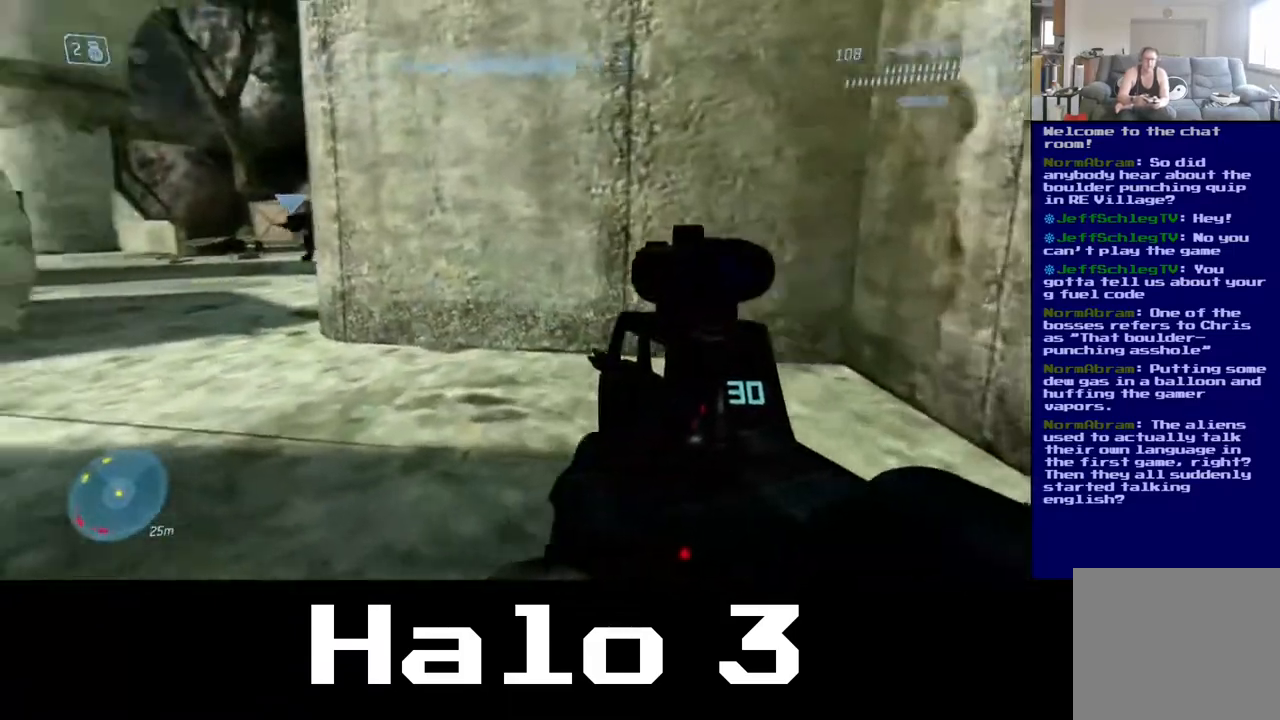
Gameplay with a controller (Xbox layout); each line is a JSON object with the inputs held at the frame after it. "events" lists button and stick changes between this image and that frame as [ms after this image, input, new state], when the widget could be followed in between.
{"buttons": [], "left_stick": "up-right", "right_stick": "center", "events": [[250, "left_stick", "up-right"], [483, "right_stick", "center"]]}
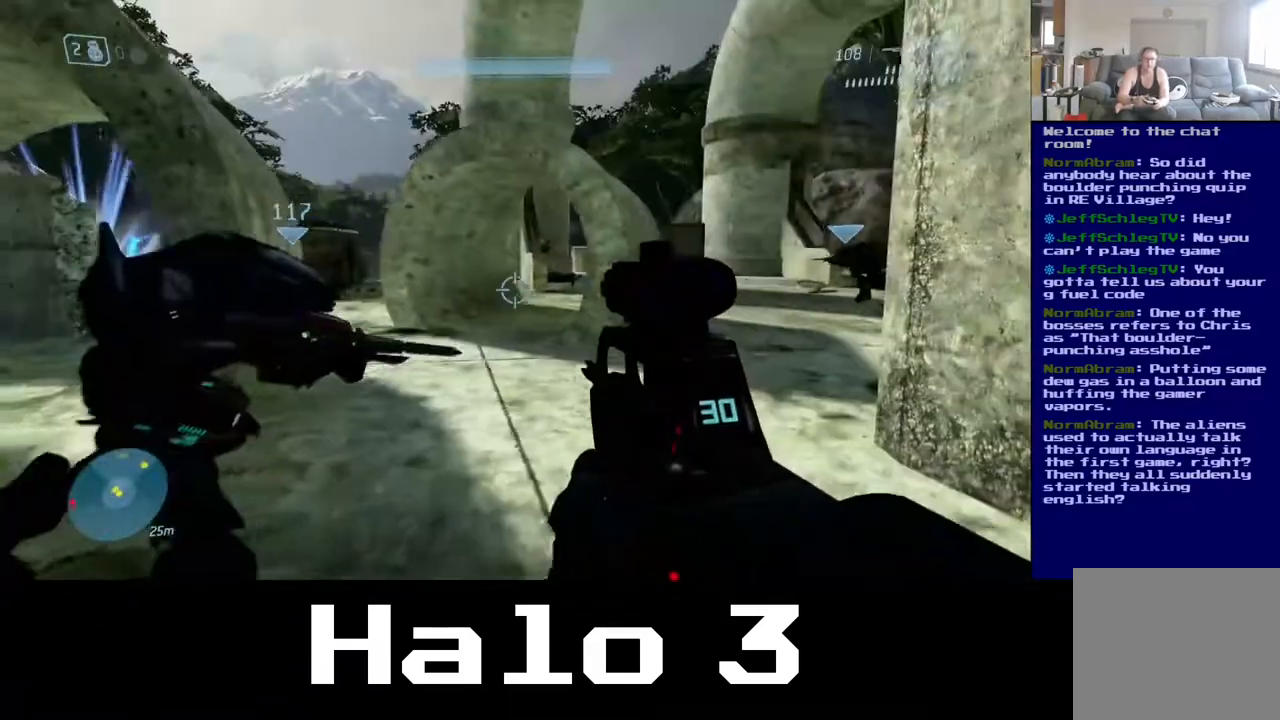
{"buttons": [], "left_stick": "center", "right_stick": "left", "events": [[267, "right_stick", "left"], [300, "left_stick", "up"], [450, "left_stick", "center"]]}
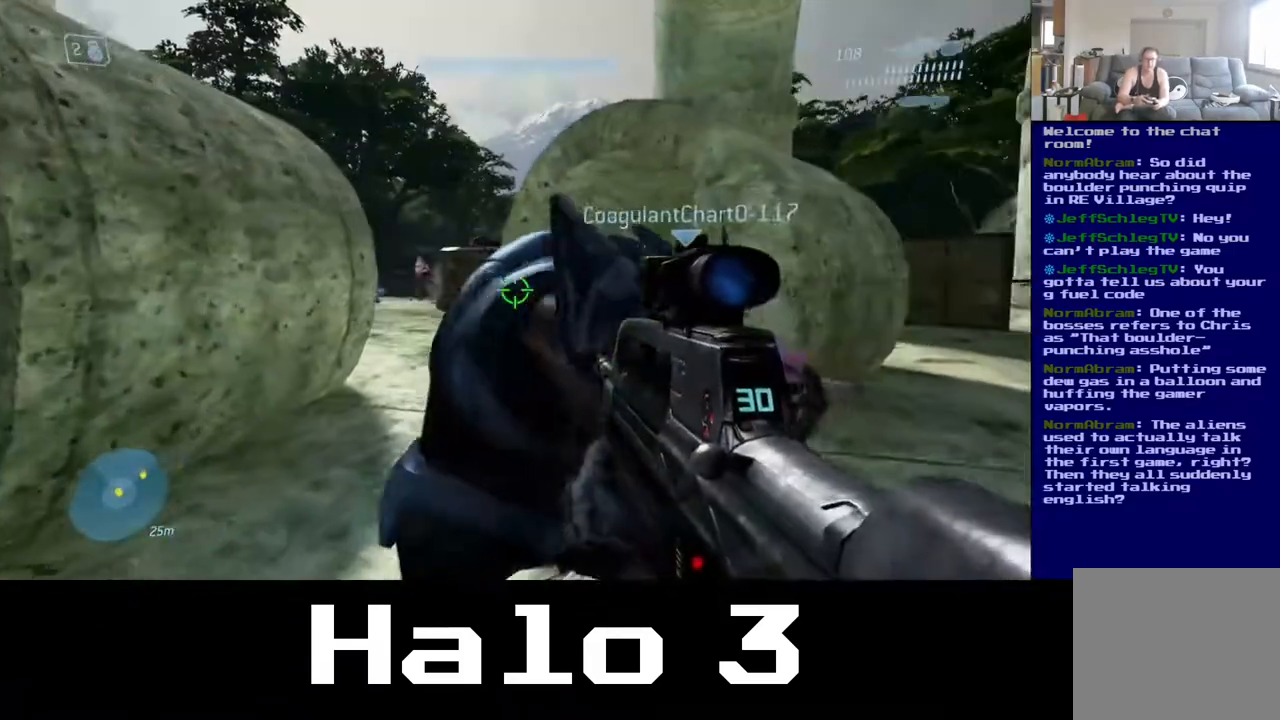
{"buttons": [], "left_stick": "right", "right_stick": "center", "events": [[17, "right_stick", "center"], [167, "left_stick", "down-left"], [417, "left_stick", "right"]]}
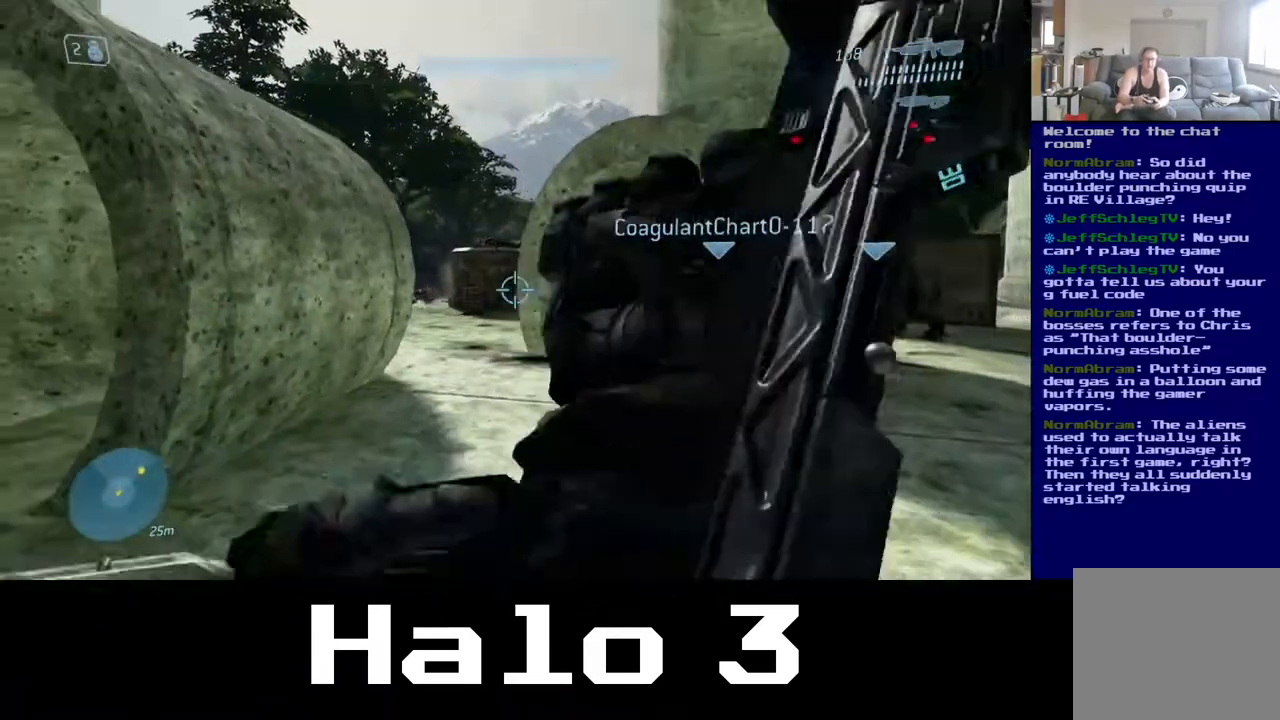
{"buttons": [], "left_stick": "up", "right_stick": "left", "events": [[117, "left_stick", "up"], [433, "right_stick", "left"]]}
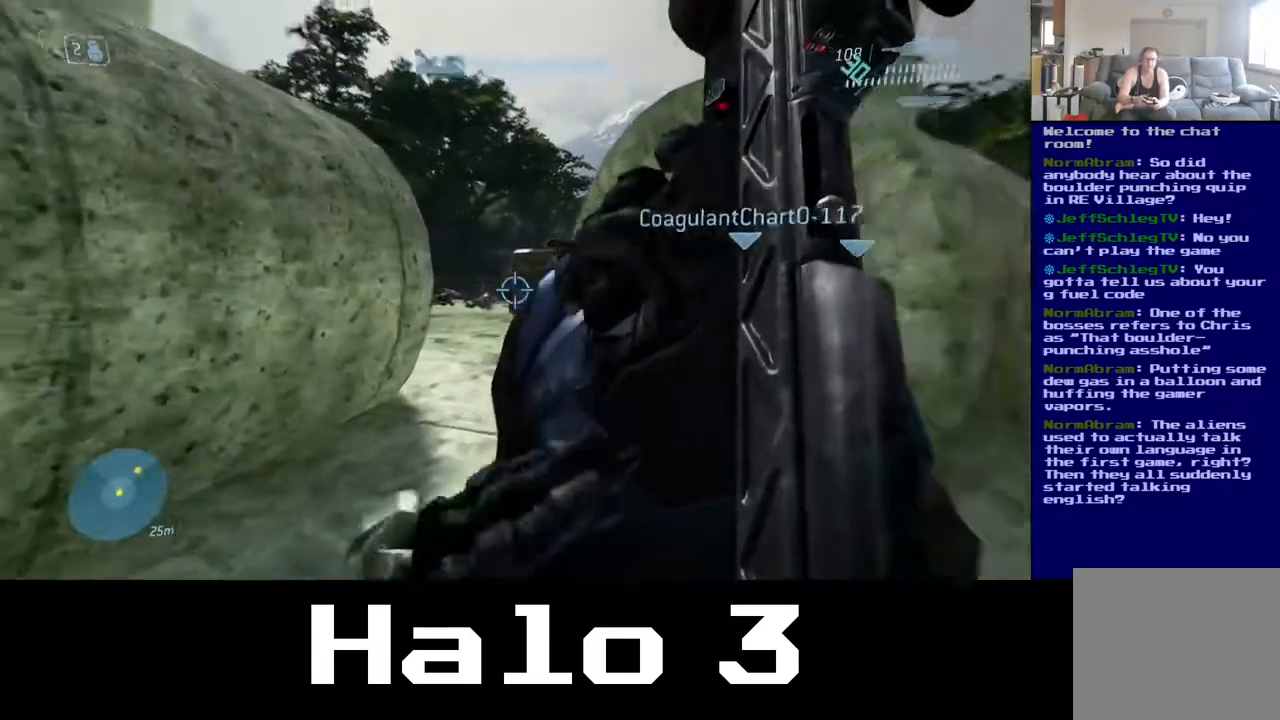
{"buttons": [], "left_stick": "left", "right_stick": "center", "events": [[117, "right_stick", "center"], [167, "left_stick", "center"], [367, "left_stick", "left"]]}
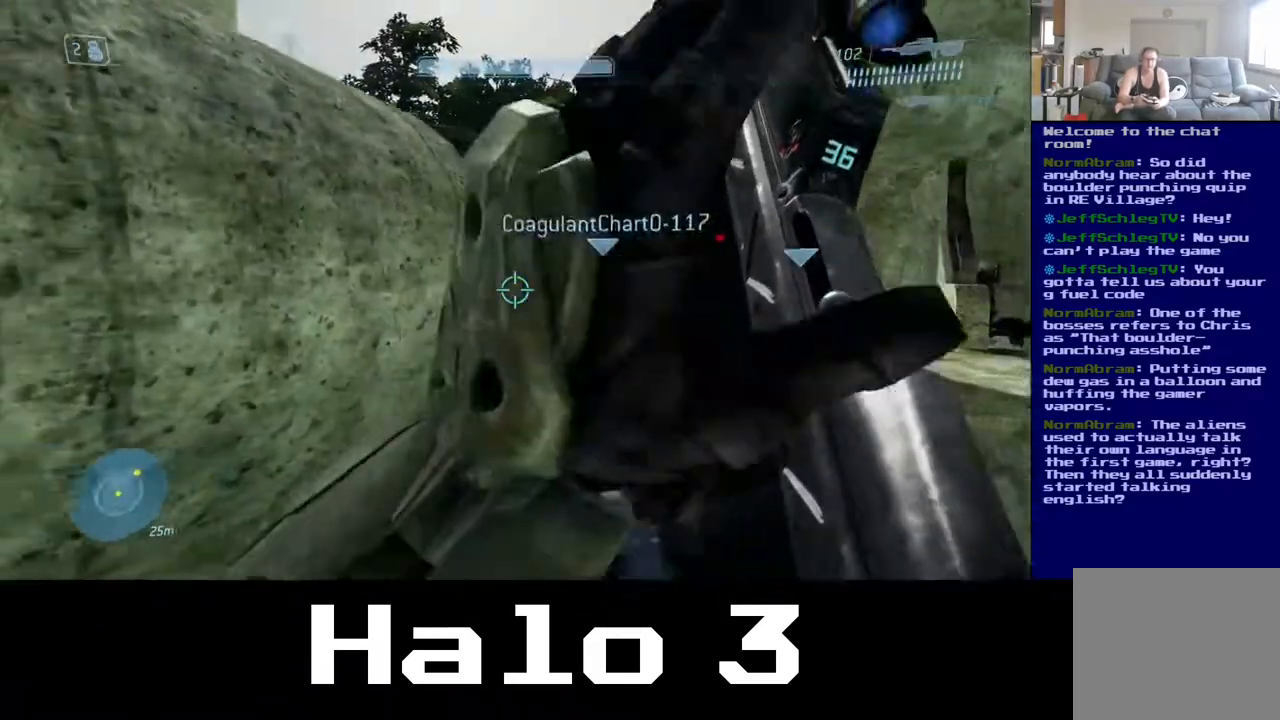
{"buttons": [], "left_stick": "right", "right_stick": "center", "events": [[100, "left_stick", "center"], [183, "left_stick", "right"]]}
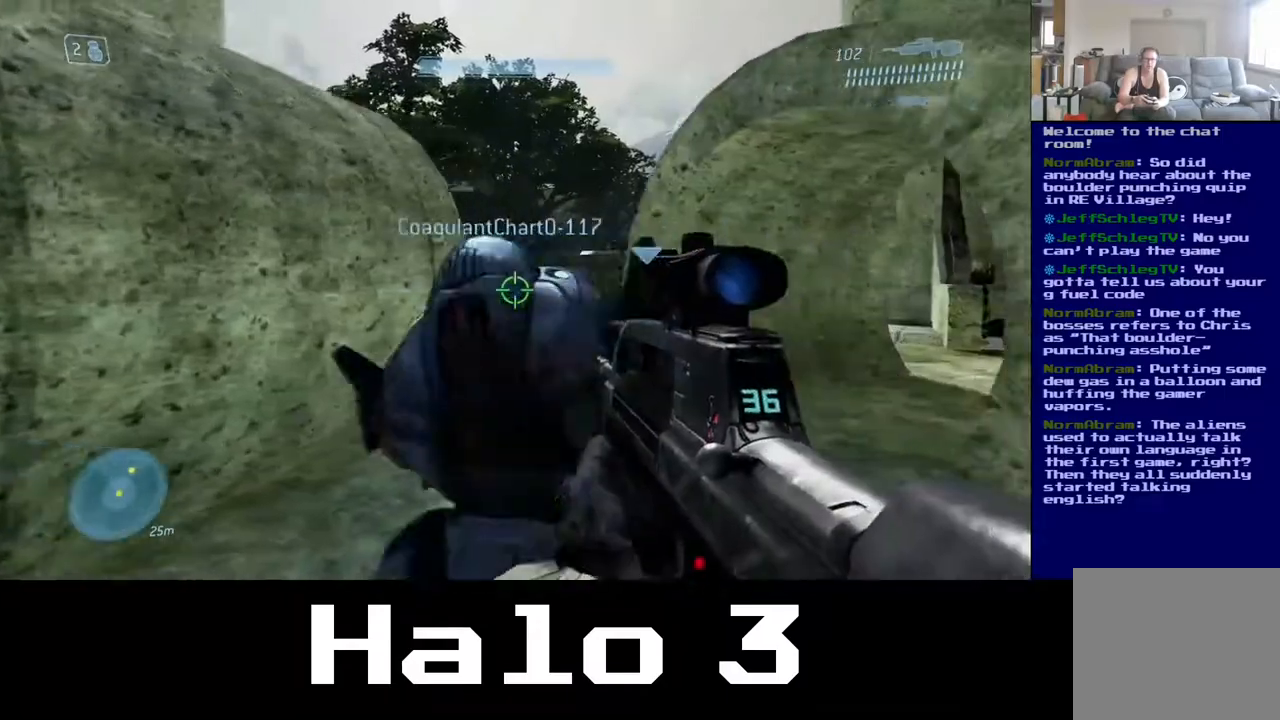
{"buttons": [], "left_stick": "center", "right_stick": "center", "events": [[83, "left_stick", "center"], [183, "right_stick", "left"], [217, "left_stick", "up-right"], [350, "right_stick", "center"], [483, "left_stick", "center"]]}
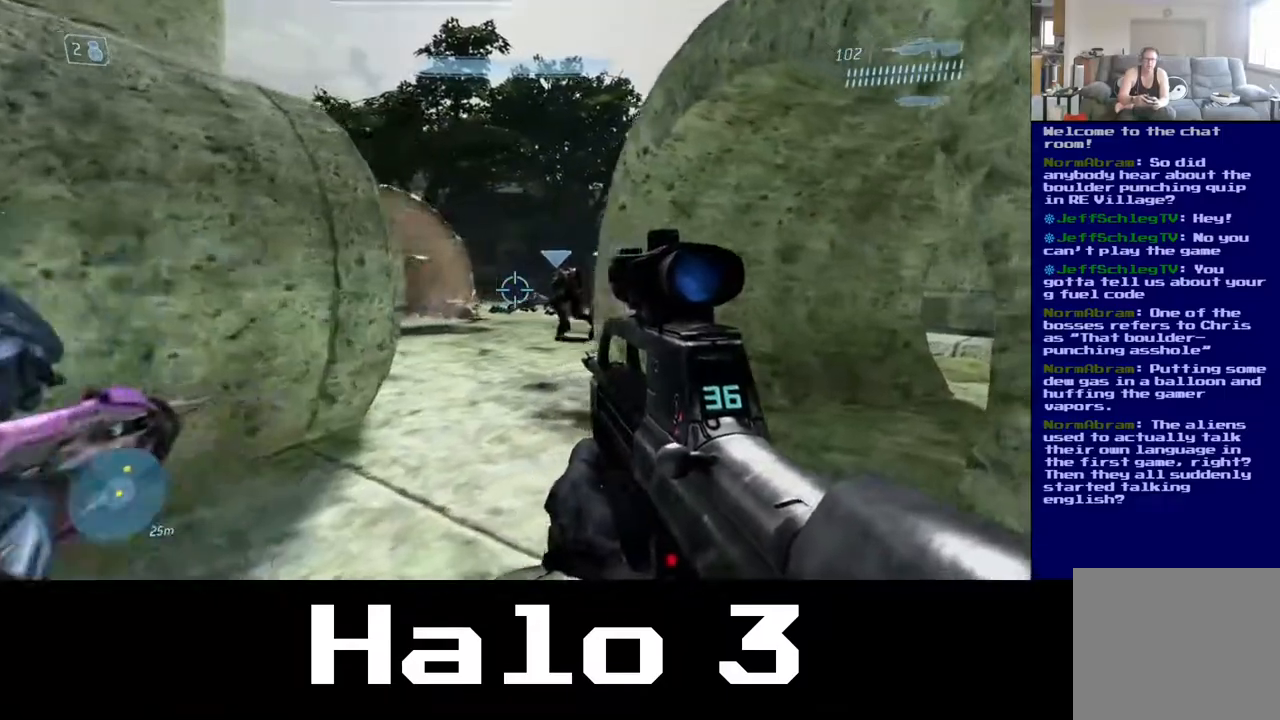
{"buttons": [], "left_stick": "center", "right_stick": "center", "events": [[50, "R3", "down"], [183, "R3", "up"], [217, "right_stick", "up-left"], [300, "left_stick", "up-right"], [367, "right_stick", "center"], [433, "left_stick", "center"]]}
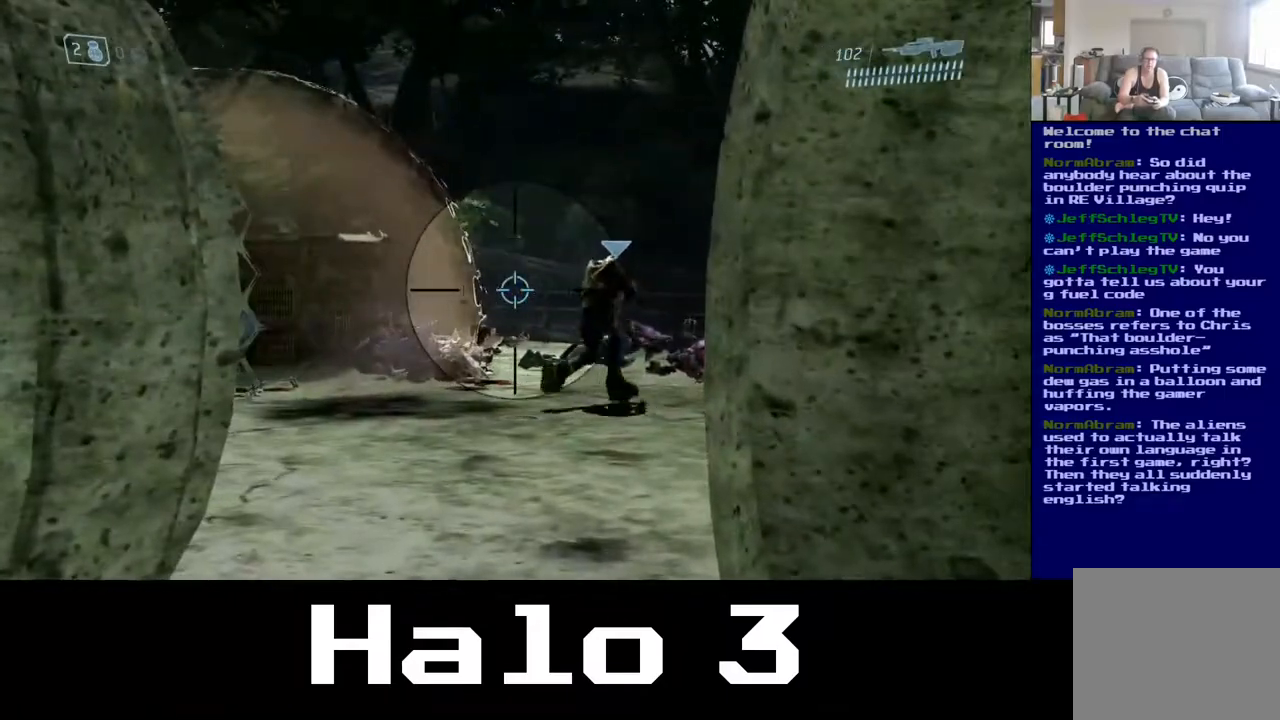
{"buttons": [], "left_stick": "center", "right_stick": "center", "events": [[167, "right_stick", "up-left"], [283, "left_stick", "up-right"], [467, "right_stick", "center"], [500, "left_stick", "center"]]}
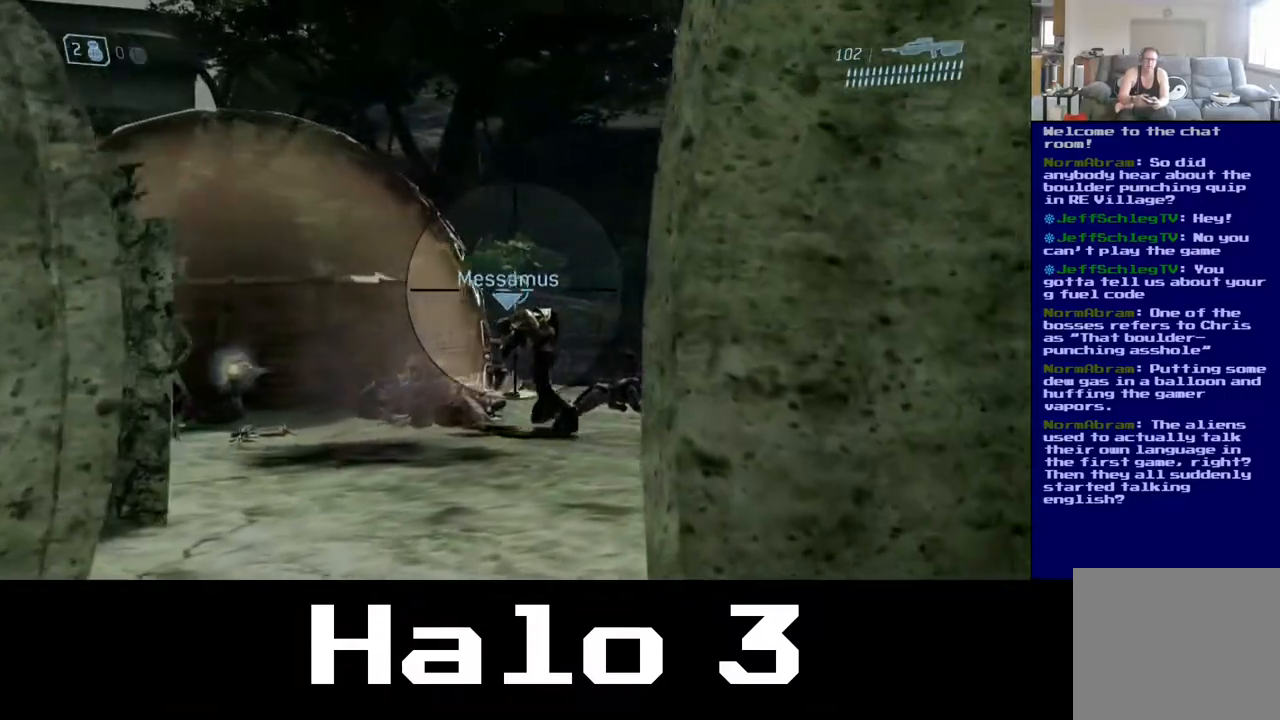
{"buttons": [], "left_stick": "center", "right_stick": "center", "events": [[100, "right_stick", "left"], [217, "left_stick", "up"], [267, "right_stick", "center"], [417, "left_stick", "center"]]}
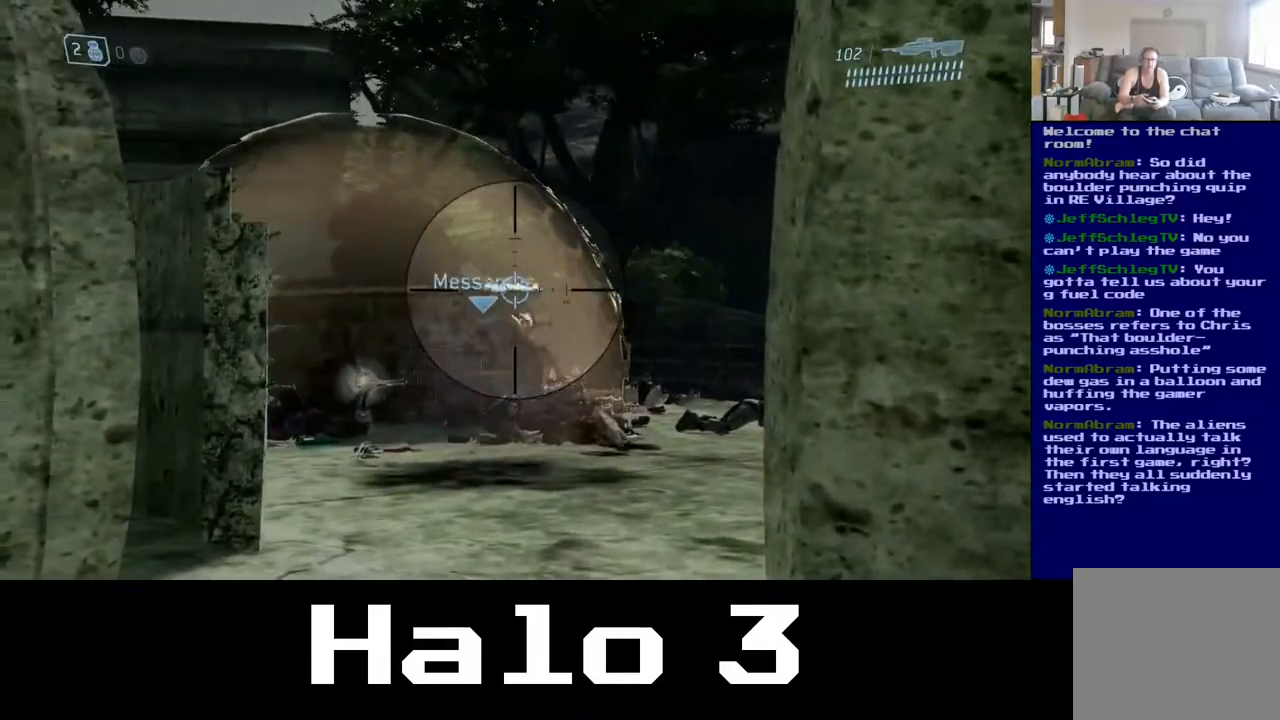
{"buttons": [], "left_stick": "up", "right_stick": "center", "events": [[267, "left_stick", "up"]]}
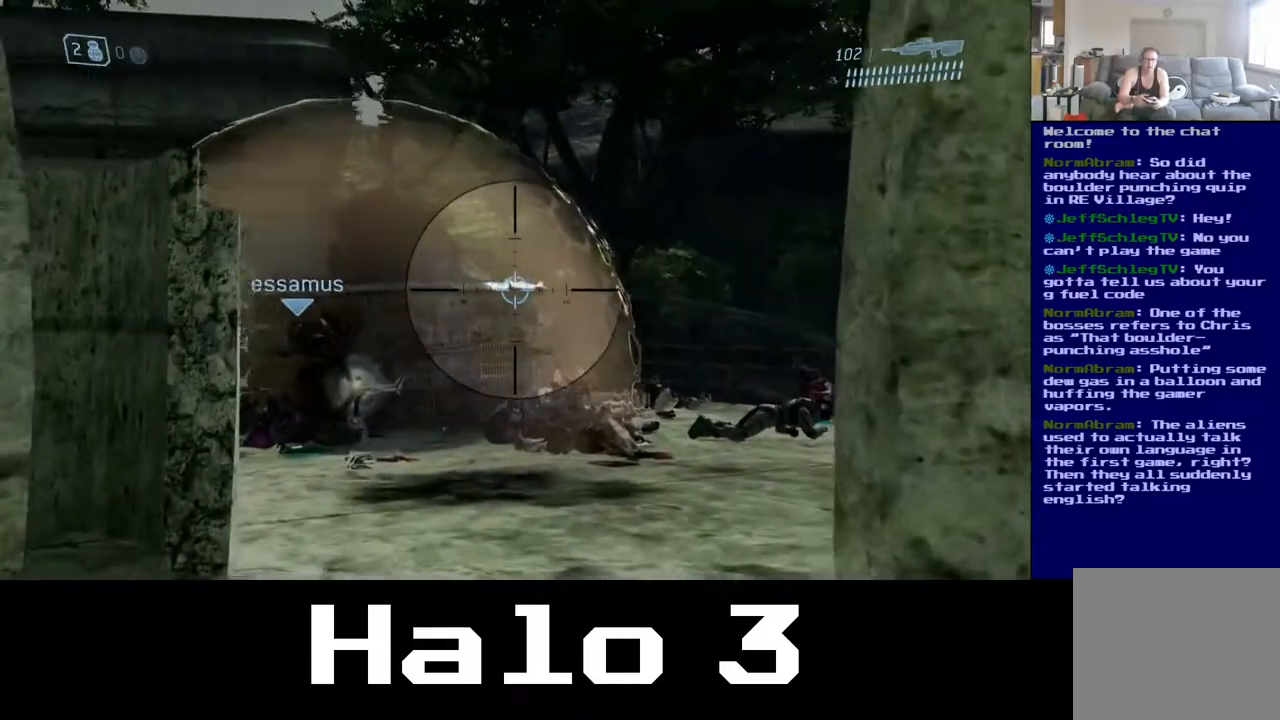
{"buttons": [], "left_stick": "up", "right_stick": "center", "events": []}
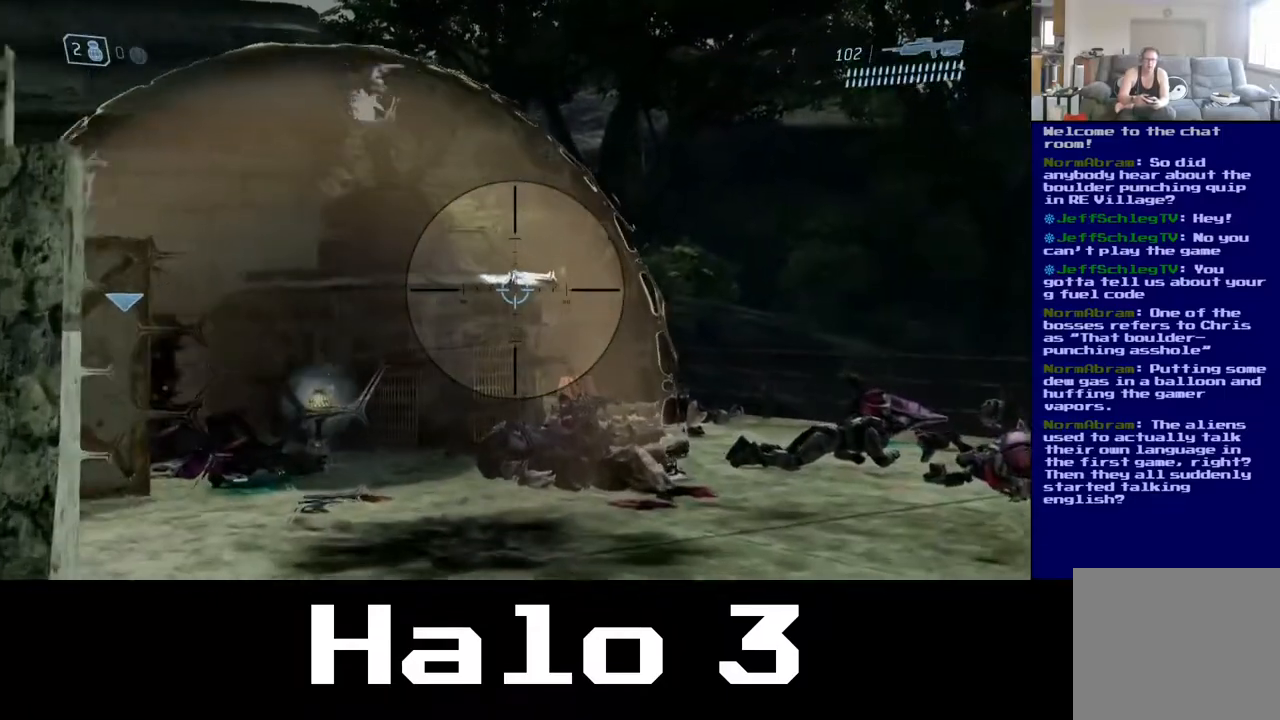
{"buttons": ["R3"], "left_stick": "up-right", "right_stick": "center", "events": [[100, "right_stick", "left"], [333, "left_stick", "up-right"], [450, "R3", "down"], [450, "right_stick", "center"]]}
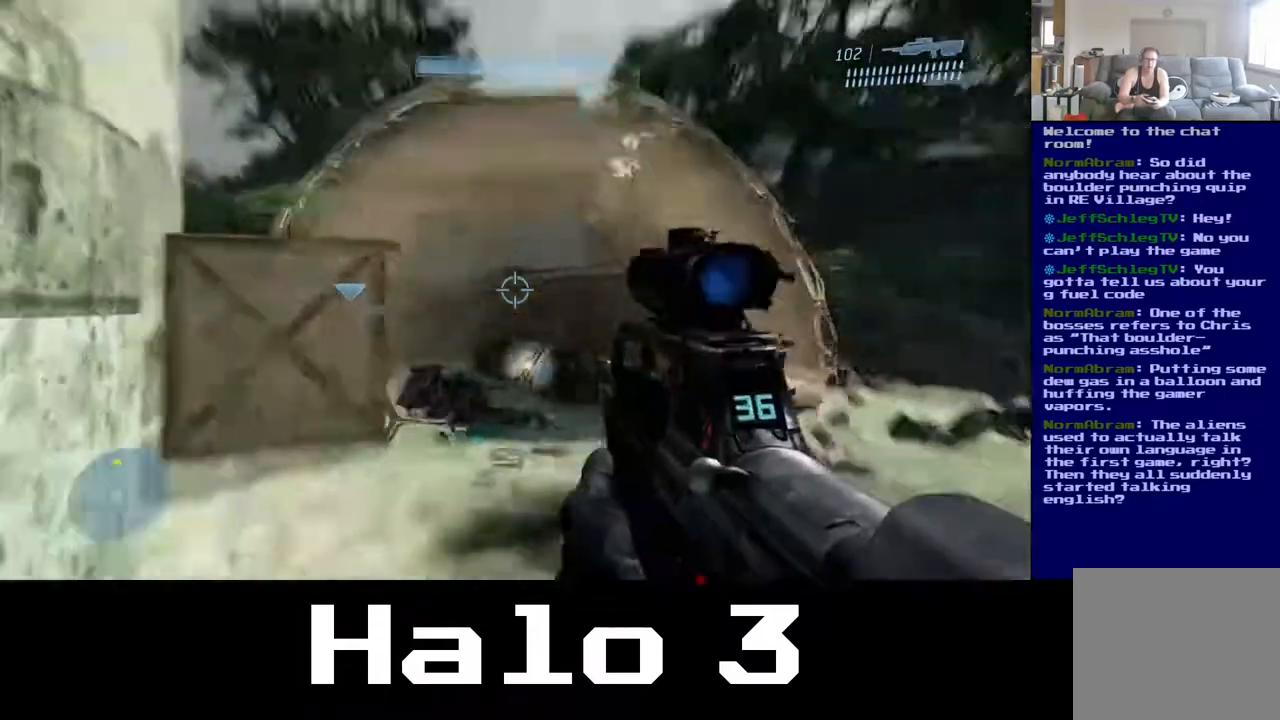
{"buttons": [], "left_stick": "up-left", "right_stick": "center", "events": [[67, "R3", "up"], [83, "right_stick", "left"], [100, "left_stick", "up"], [283, "right_stick", "center"], [417, "left_stick", "up-left"]]}
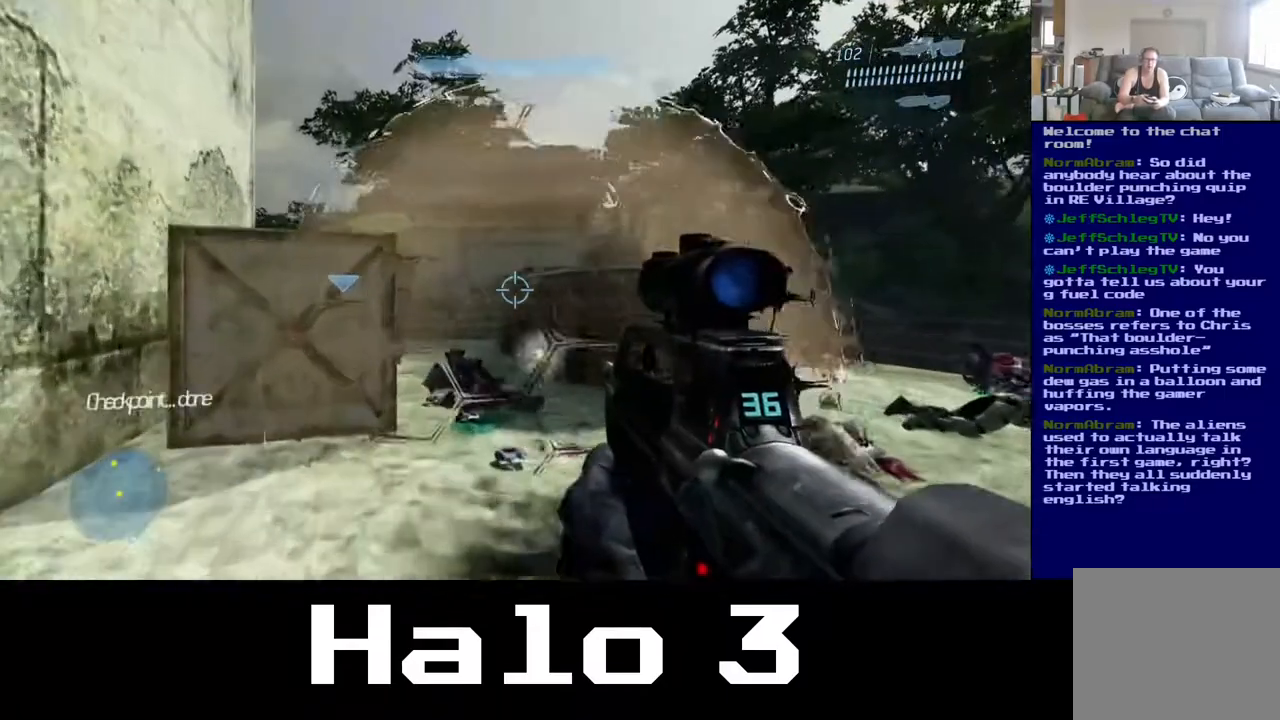
{"buttons": [], "left_stick": "up", "right_stick": "center", "events": [[183, "left_stick", "up-right"], [367, "left_stick", "up"]]}
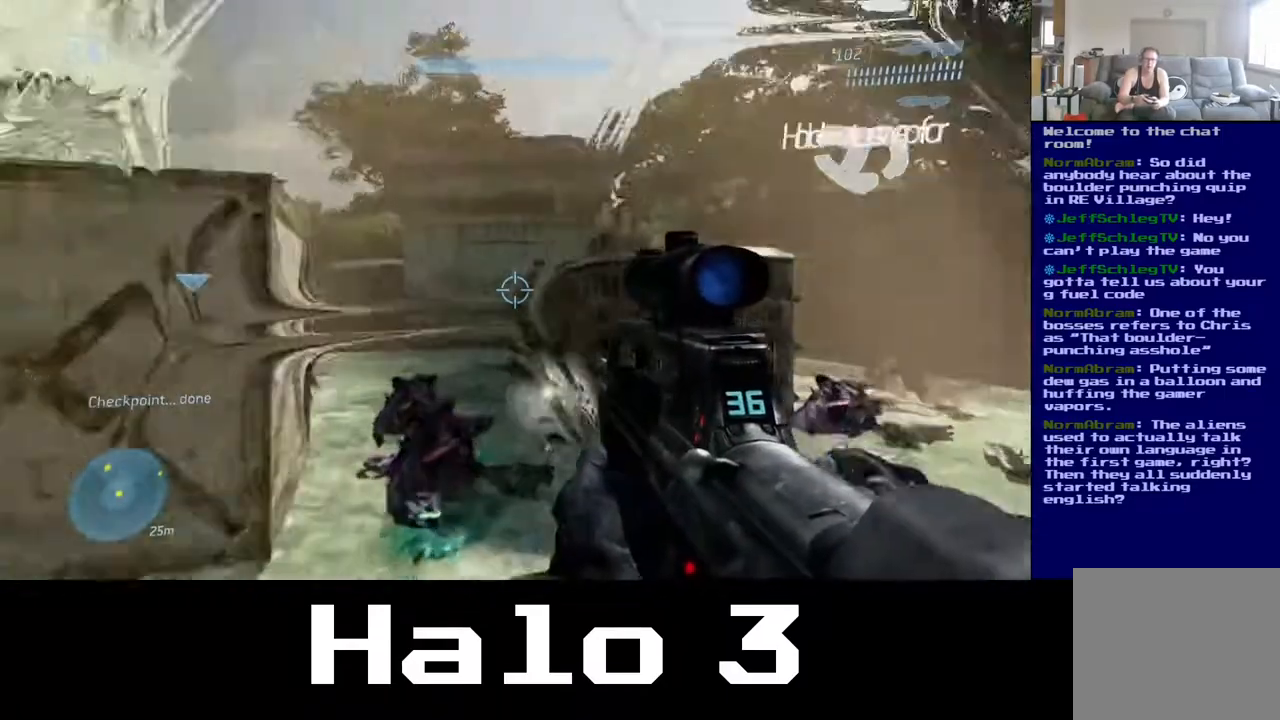
{"buttons": [], "left_stick": "up", "right_stick": "left", "events": [[450, "right_stick", "left"]]}
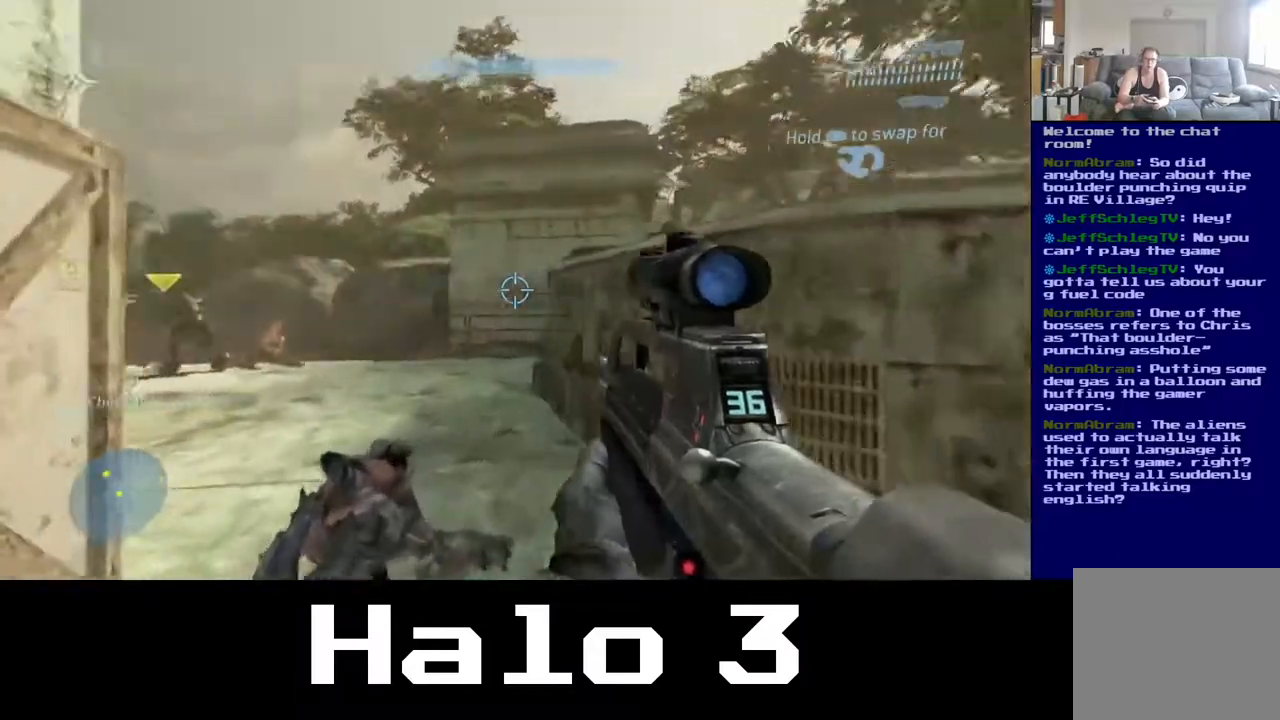
{"buttons": [], "left_stick": "right", "right_stick": "left", "events": [[183, "left_stick", "up-right"], [217, "right_stick", "center"], [317, "left_stick", "center"], [483, "right_stick", "left"], [500, "left_stick", "right"]]}
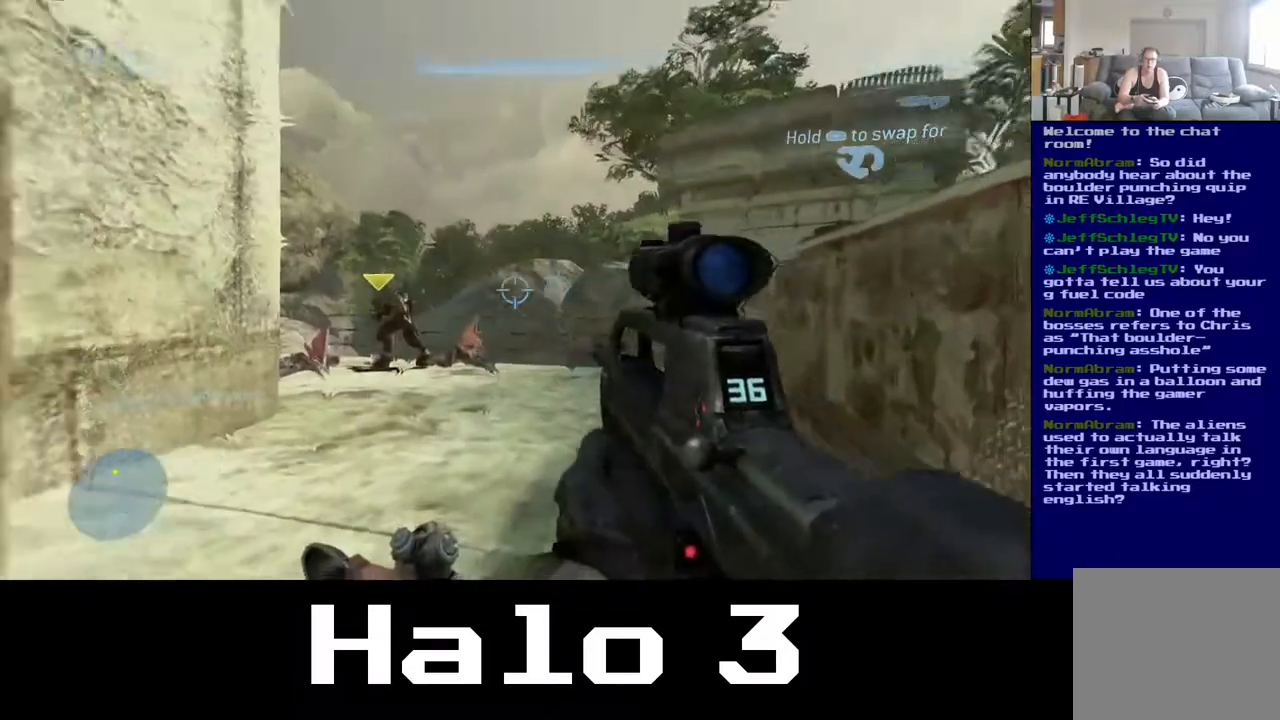
{"buttons": [], "left_stick": "up-right", "right_stick": "center", "events": [[150, "left_stick", "up-right"], [283, "right_stick", "center"]]}
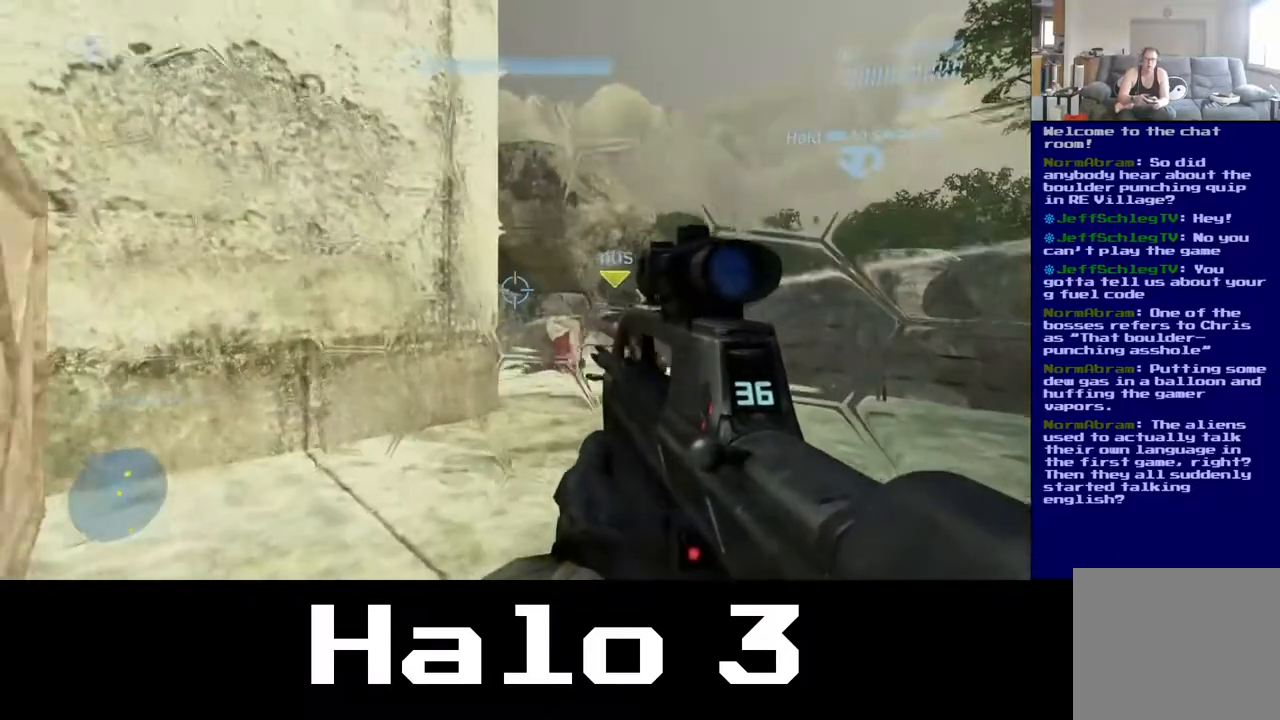
{"buttons": [], "left_stick": "up-right", "right_stick": "center", "events": [[83, "left_stick", "center"], [217, "left_stick", "up-right"], [333, "right_stick", "down-right"], [500, "right_stick", "center"]]}
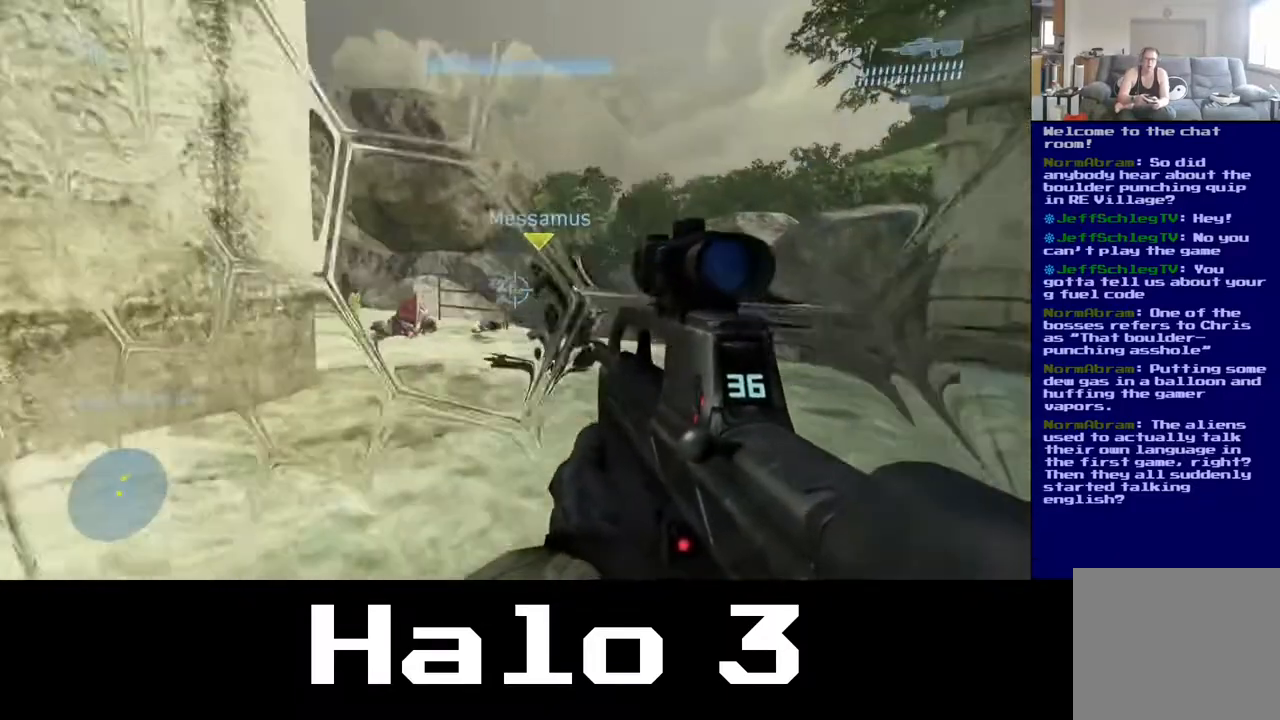
{"buttons": [], "left_stick": "up", "right_stick": "center", "events": [[33, "left_stick", "center"], [200, "left_stick", "up"]]}
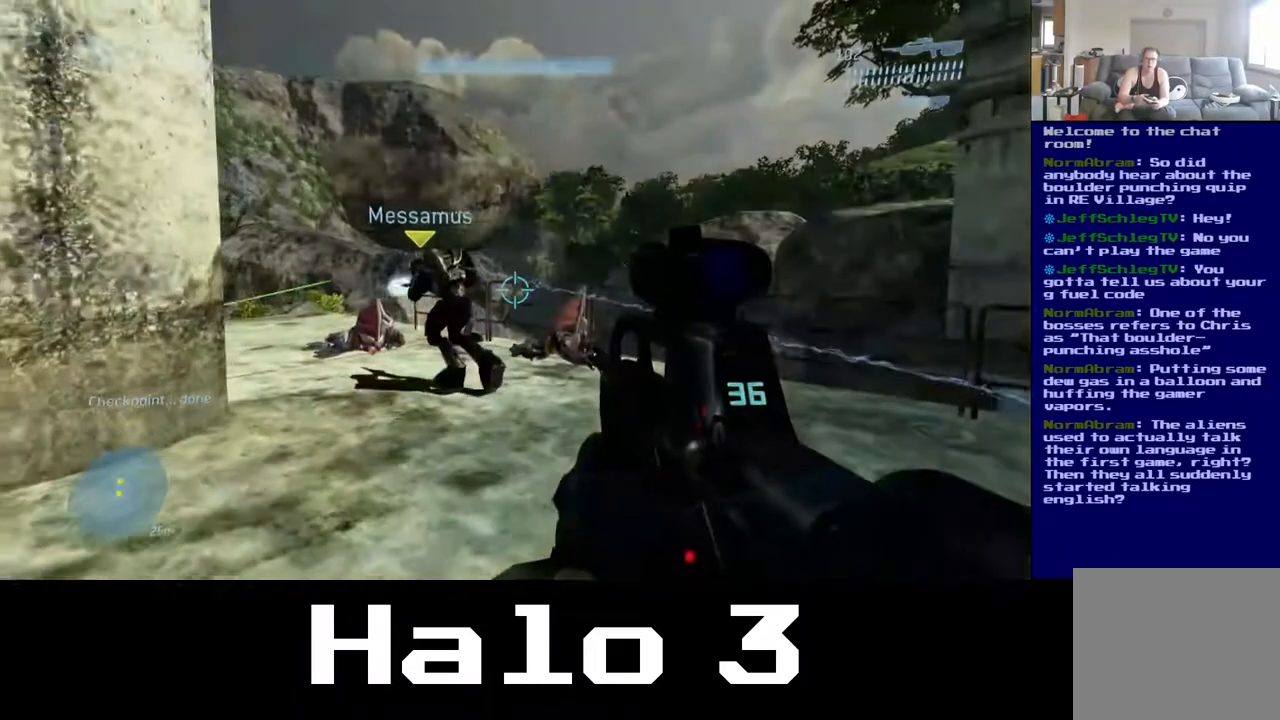
{"buttons": [], "left_stick": "left", "right_stick": "right", "events": [[17, "left_stick", "center"], [117, "left_stick", "left"], [250, "right_stick", "right"]]}
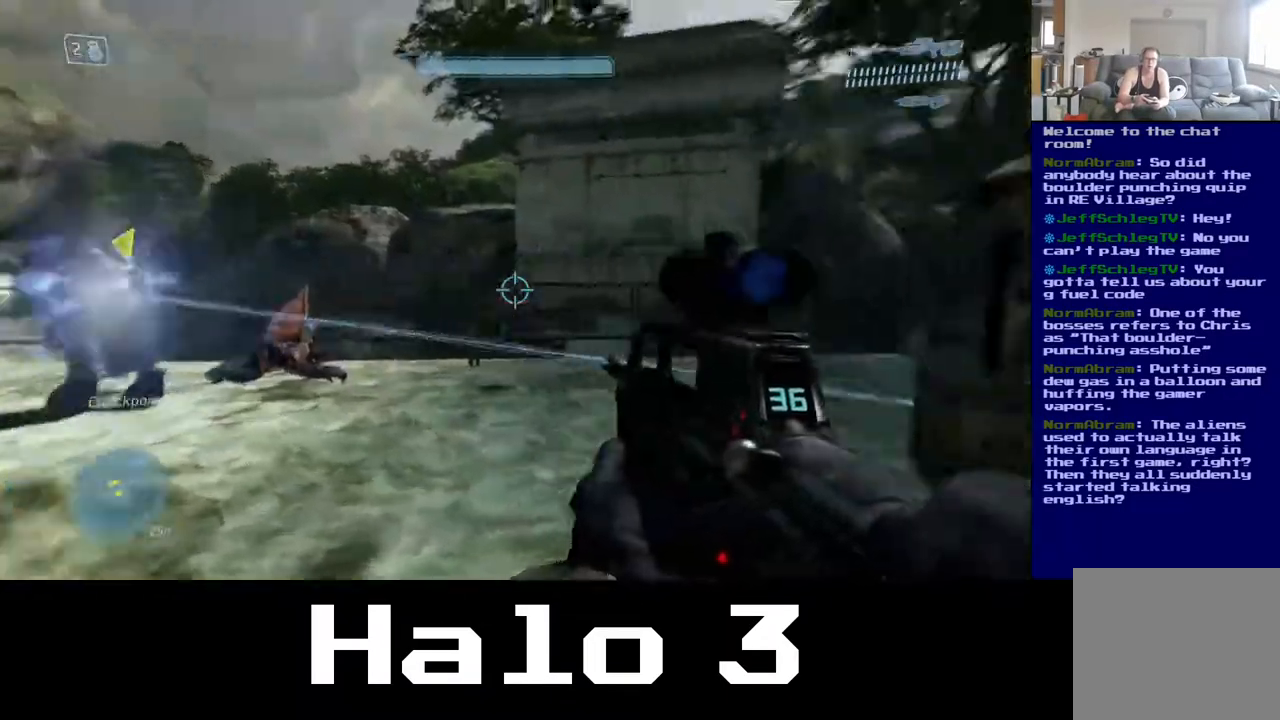
{"buttons": [], "left_stick": "down-left", "right_stick": "right", "events": [[117, "left_stick", "down-left"], [150, "right_stick", "center"], [500, "right_stick", "right"]]}
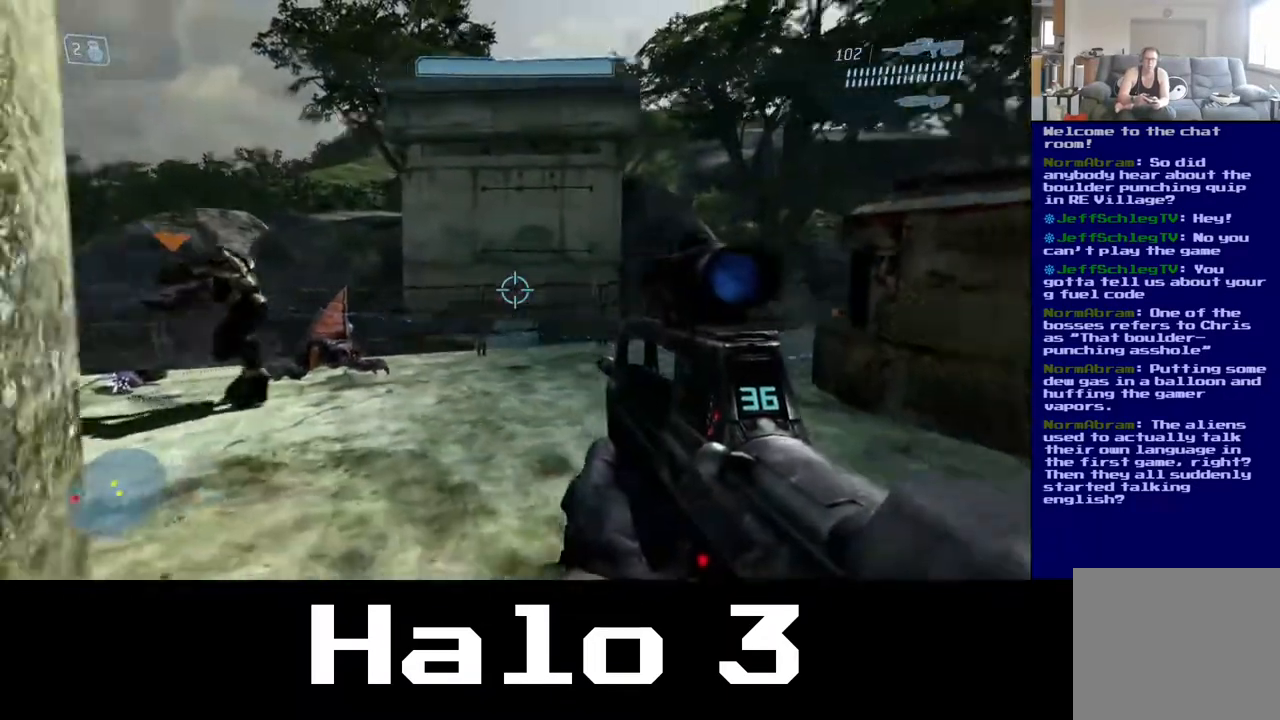
{"buttons": [], "left_stick": "center", "right_stick": "down", "events": [[167, "right_stick", "center"], [367, "left_stick", "center"], [500, "right_stick", "down"]]}
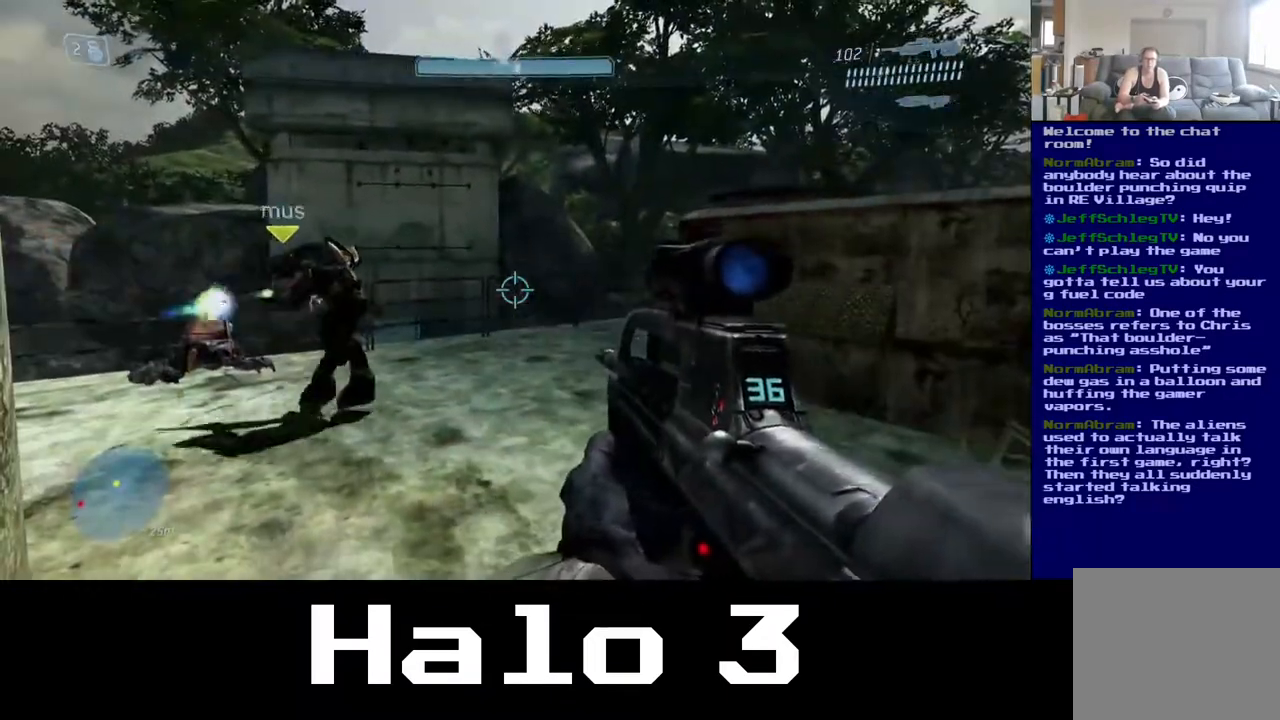
{"buttons": [], "left_stick": "center", "right_stick": "center", "events": [[167, "left_stick", "up-left"], [167, "right_stick", "center"], [183, "R3", "down"], [333, "R3", "up"], [333, "left_stick", "center"]]}
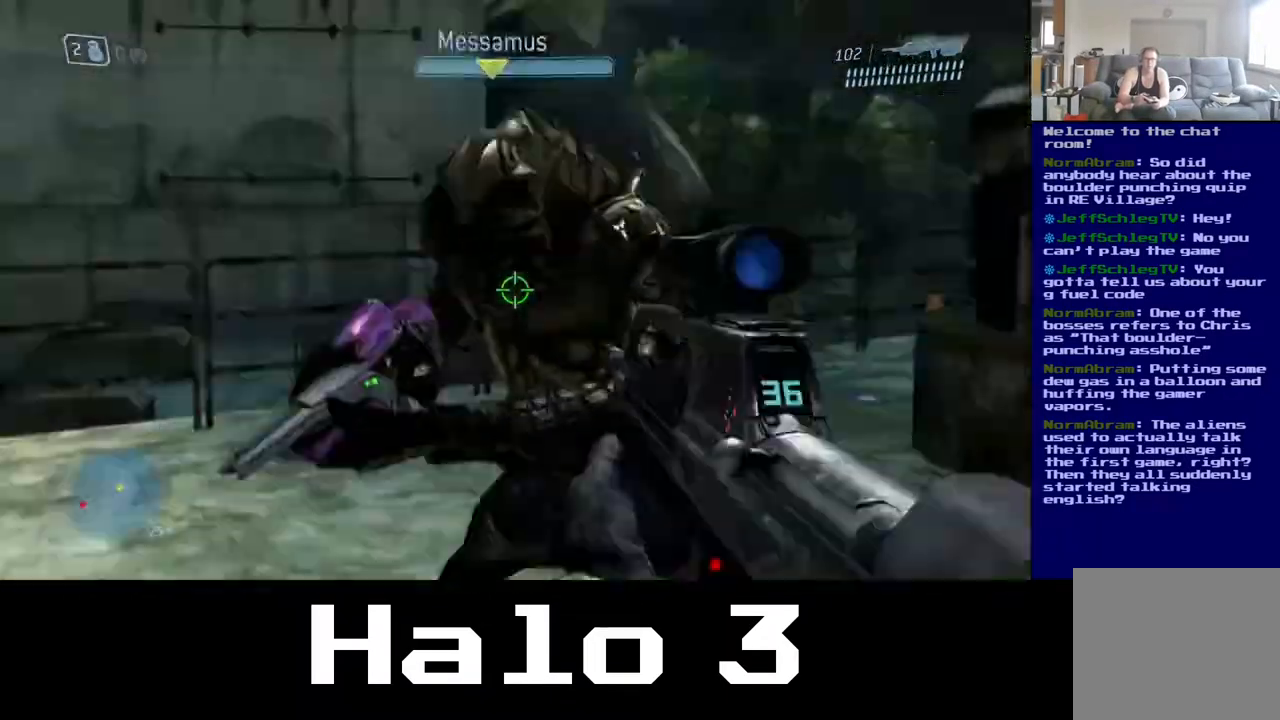
{"buttons": [], "left_stick": "right", "right_stick": "center", "events": [[33, "R3", "down"], [200, "R3", "up"], [200, "right_stick", "left"], [217, "left_stick", "right"], [400, "right_stick", "center"]]}
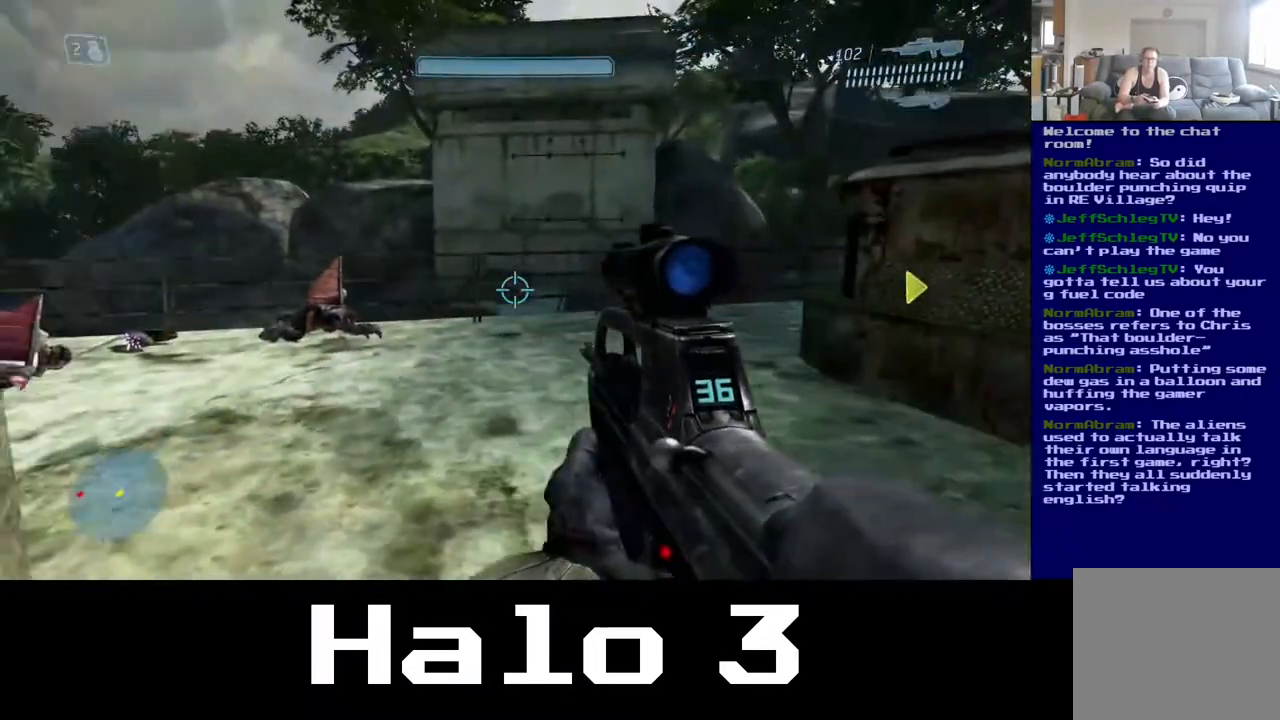
{"buttons": [], "left_stick": "center", "right_stick": "center", "events": [[17, "left_stick", "center"]]}
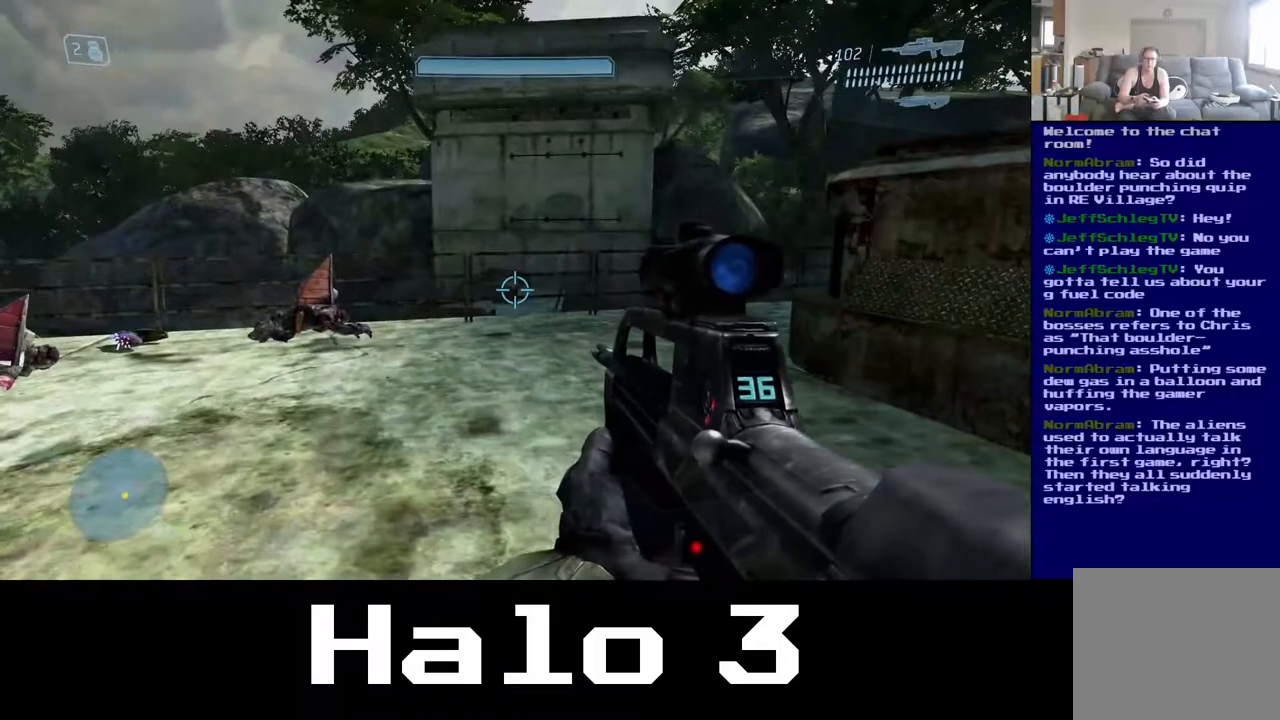
{"buttons": [], "left_stick": "left", "right_stick": "center", "events": [[17, "left_stick", "left"], [217, "right_stick", "right"], [400, "right_stick", "center"]]}
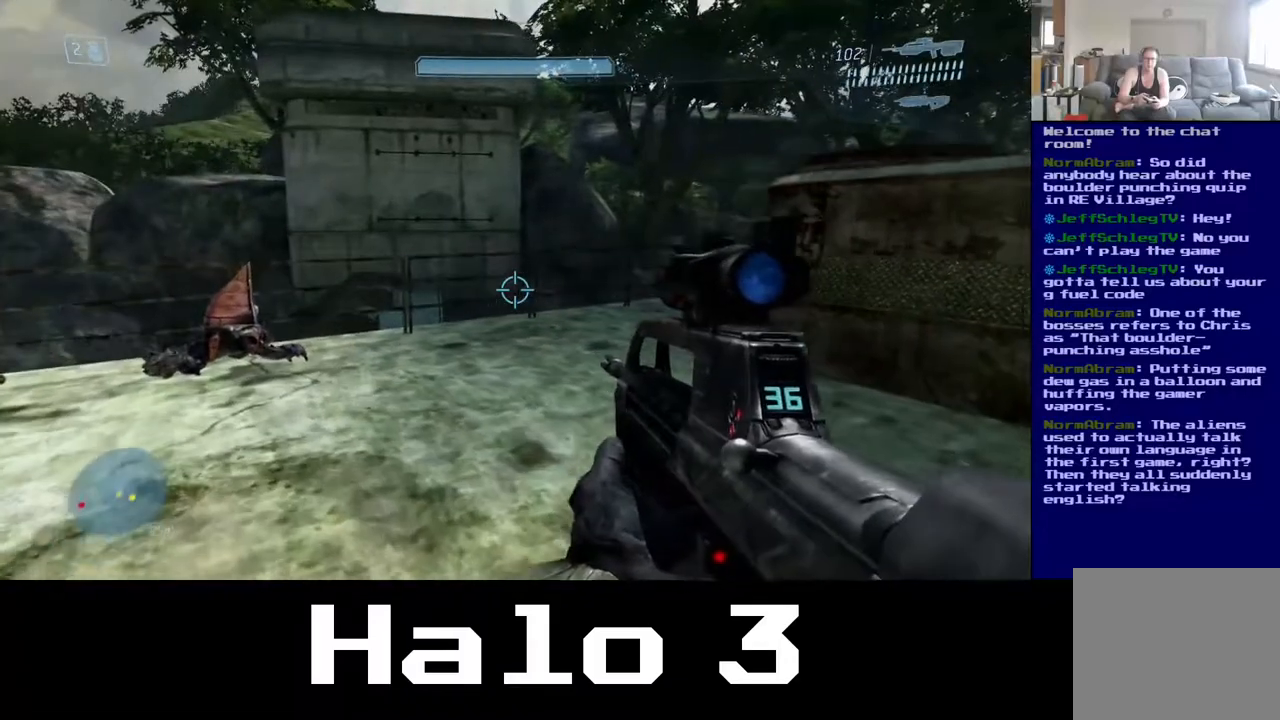
{"buttons": [], "left_stick": "down-right", "right_stick": "down-left", "events": [[33, "left_stick", "center"], [217, "left_stick", "down-right"], [267, "right_stick", "down-left"]]}
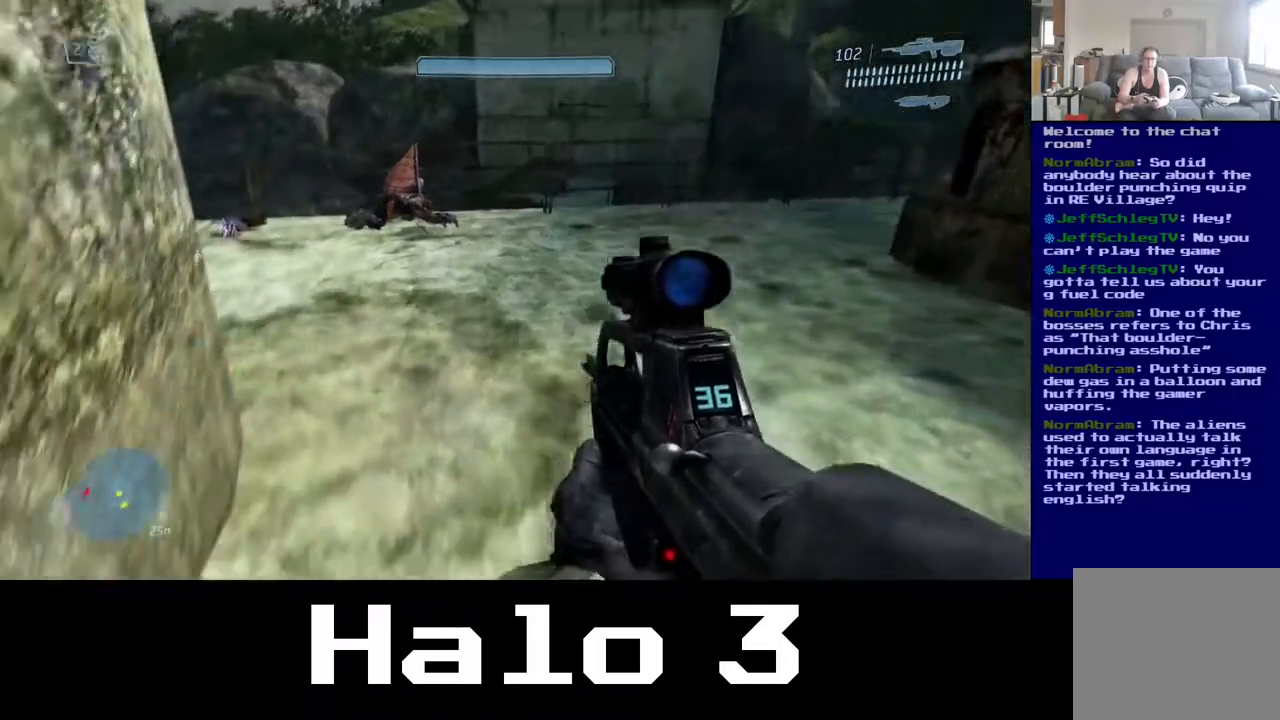
{"buttons": [], "left_stick": "up", "right_stick": "up-left", "events": [[83, "left_stick", "center"], [133, "right_stick", "center"], [467, "right_stick", "up-left"], [500, "left_stick", "up"]]}
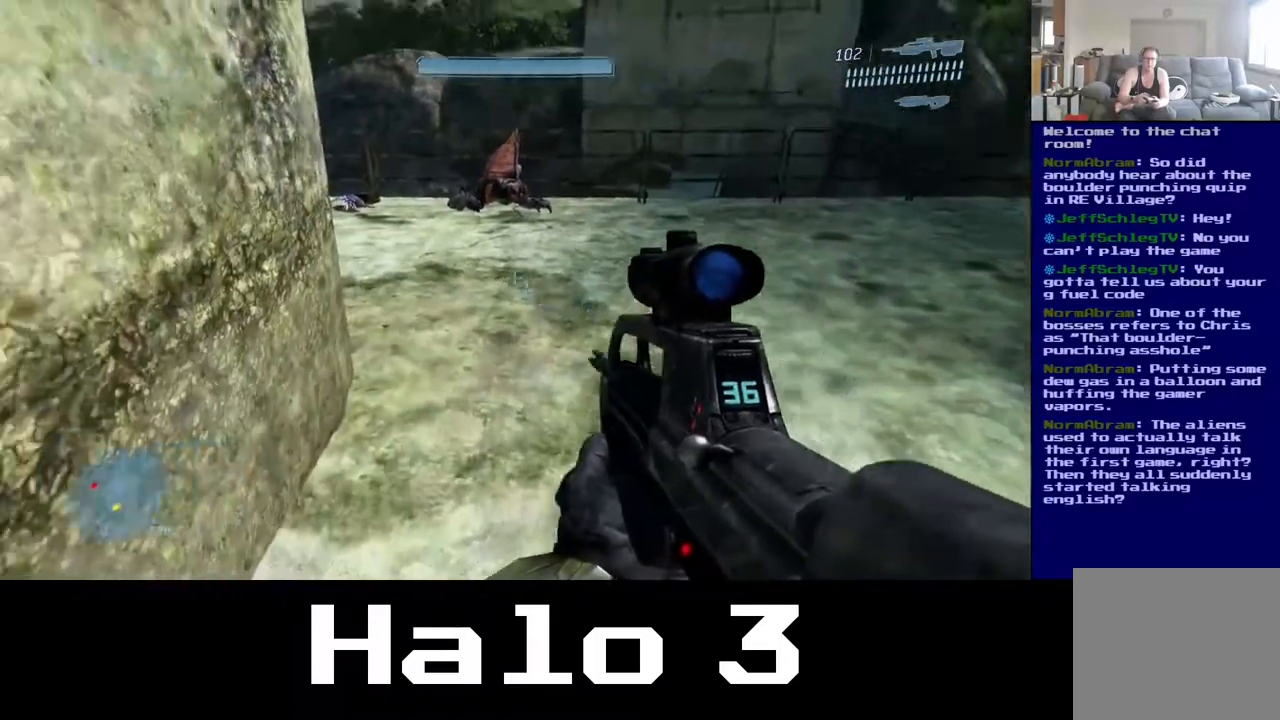
{"buttons": [], "left_stick": "center", "right_stick": "up-left", "events": [[50, "left_stick", "up-right"], [400, "left_stick", "center"]]}